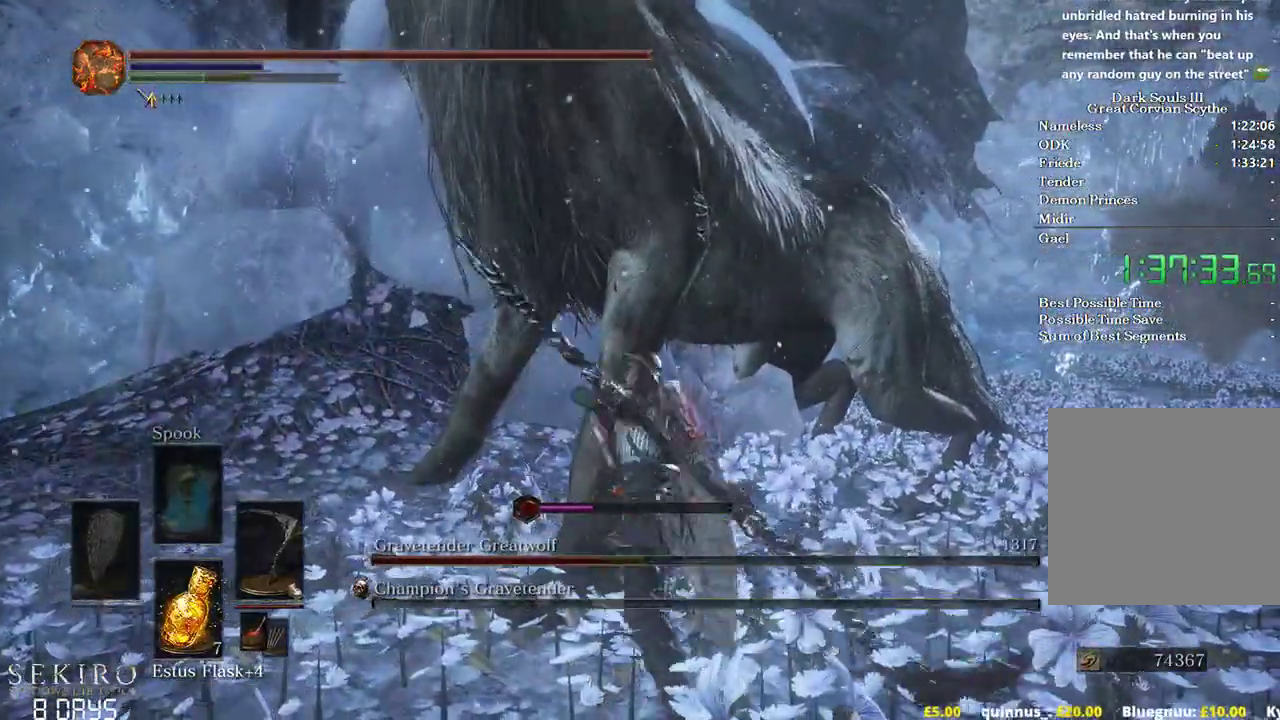
Gameplay with a controller (Xbox layout); each line is a JSON object with the inputs held at the frame after it. "events" lists button and stick changes between this image and that frame as [ms after this image, input, new state], when the widget could be followed in between.
{"buttons": [], "left_stick": "up", "right_stick": "center", "events": [[367, "left_stick", "up"]]}
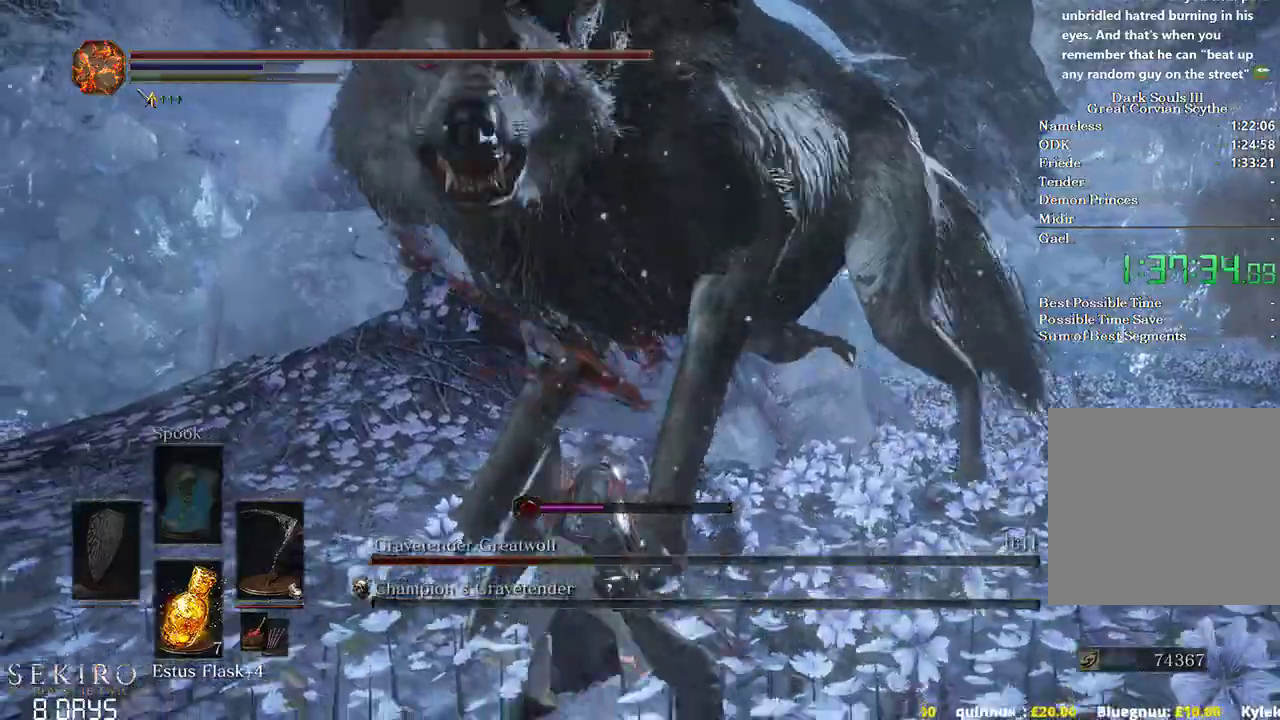
{"buttons": [], "left_stick": "up", "right_stick": "center", "events": [[17, "R1", "down"], [150, "R1", "up"], [200, "R1", "down"], [333, "R1", "up"]]}
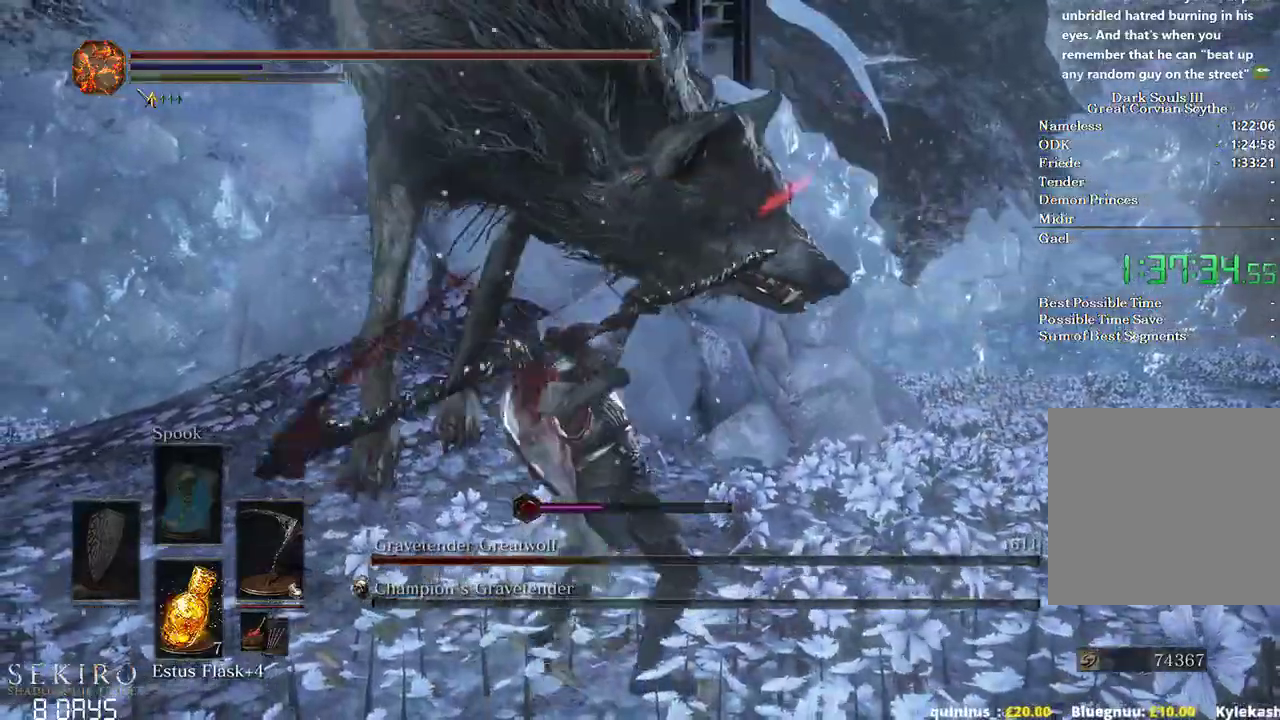
{"buttons": [], "left_stick": "up-left", "right_stick": "center", "events": [[183, "right_stick", "left"], [200, "left_stick", "up-left"], [433, "right_stick", "center"]]}
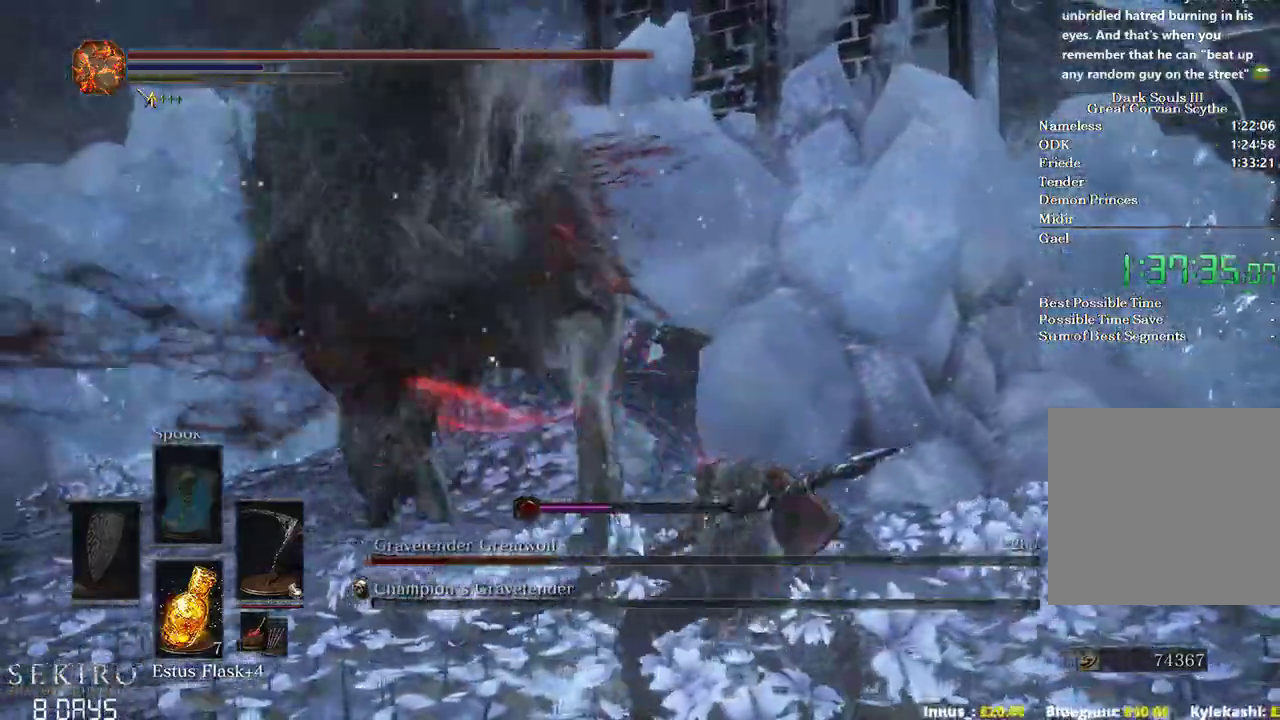
{"buttons": [], "left_stick": "up-left", "right_stick": "center", "events": []}
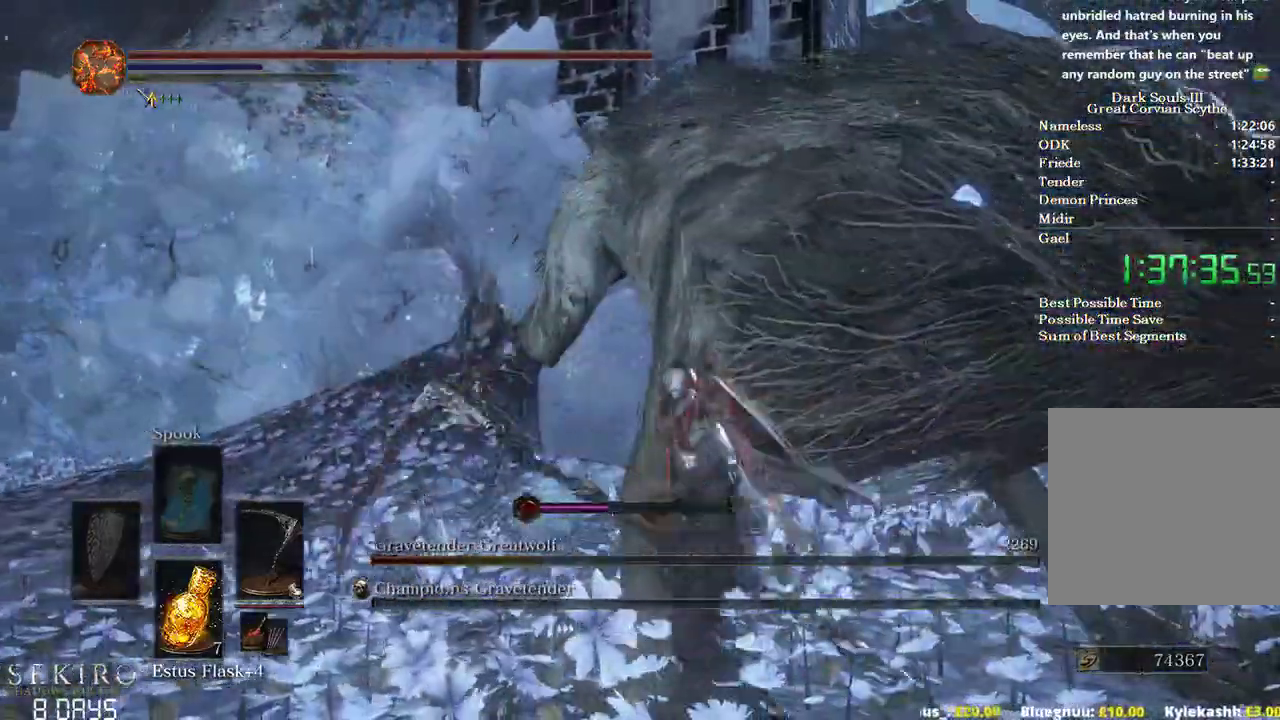
{"buttons": [], "left_stick": "up", "right_stick": "right", "events": [[67, "right_stick", "right"], [133, "left_stick", "up"]]}
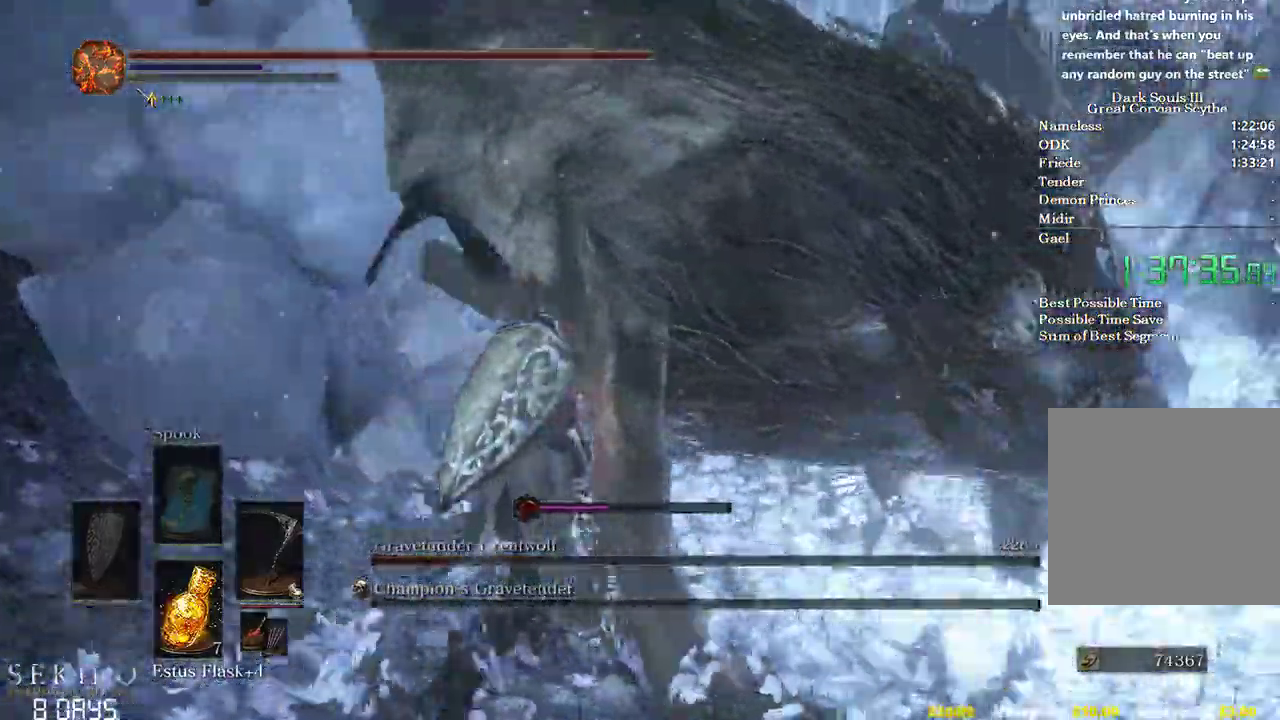
{"buttons": ["R1"], "left_stick": "up", "right_stick": "center", "events": [[83, "R1", "down"], [200, "right_stick", "center"], [233, "R1", "up"], [283, "R1", "down"]]}
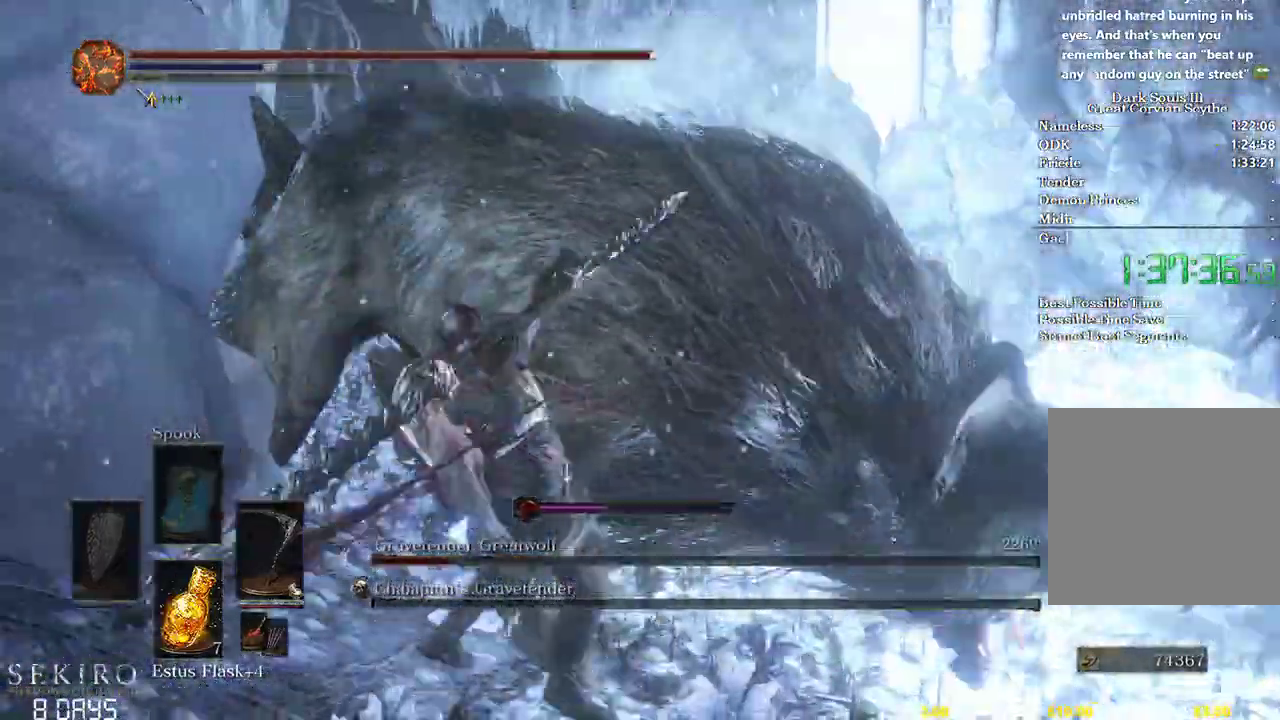
{"buttons": [], "left_stick": "up-right", "right_stick": "center"}
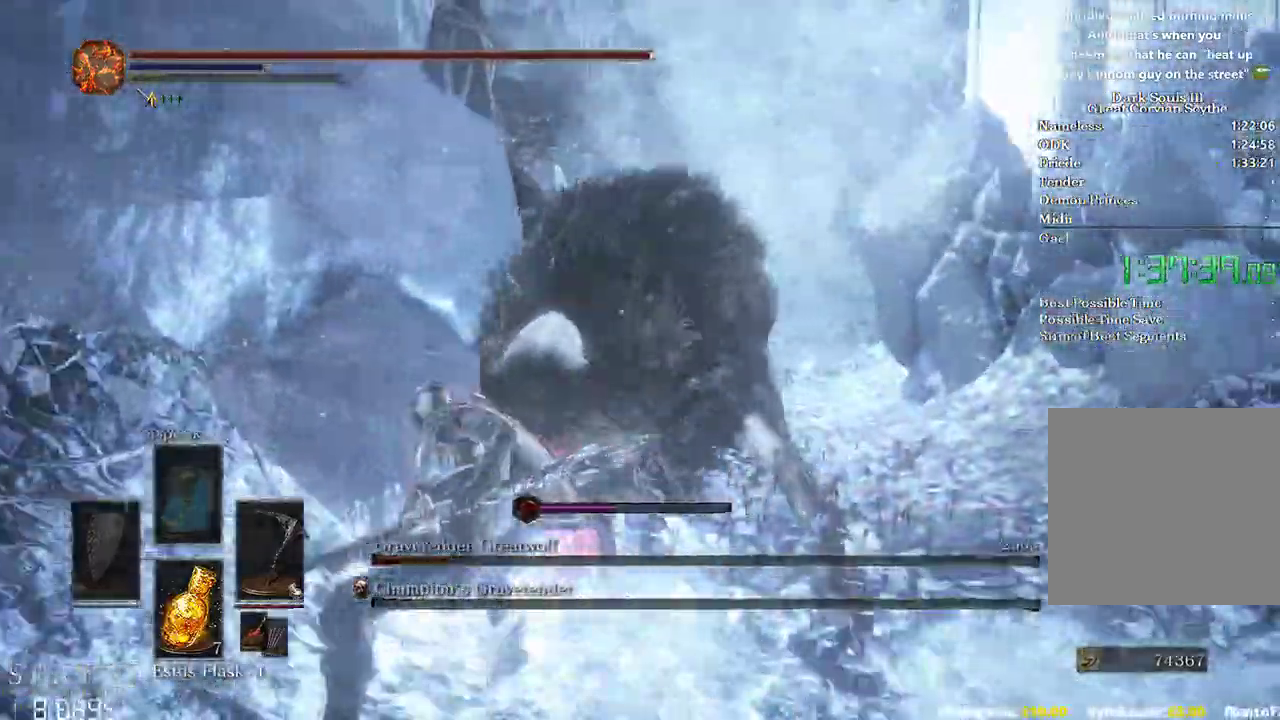
{"buttons": [], "left_stick": "right", "right_stick": "center", "events": [[350, "left_stick", "right"]]}
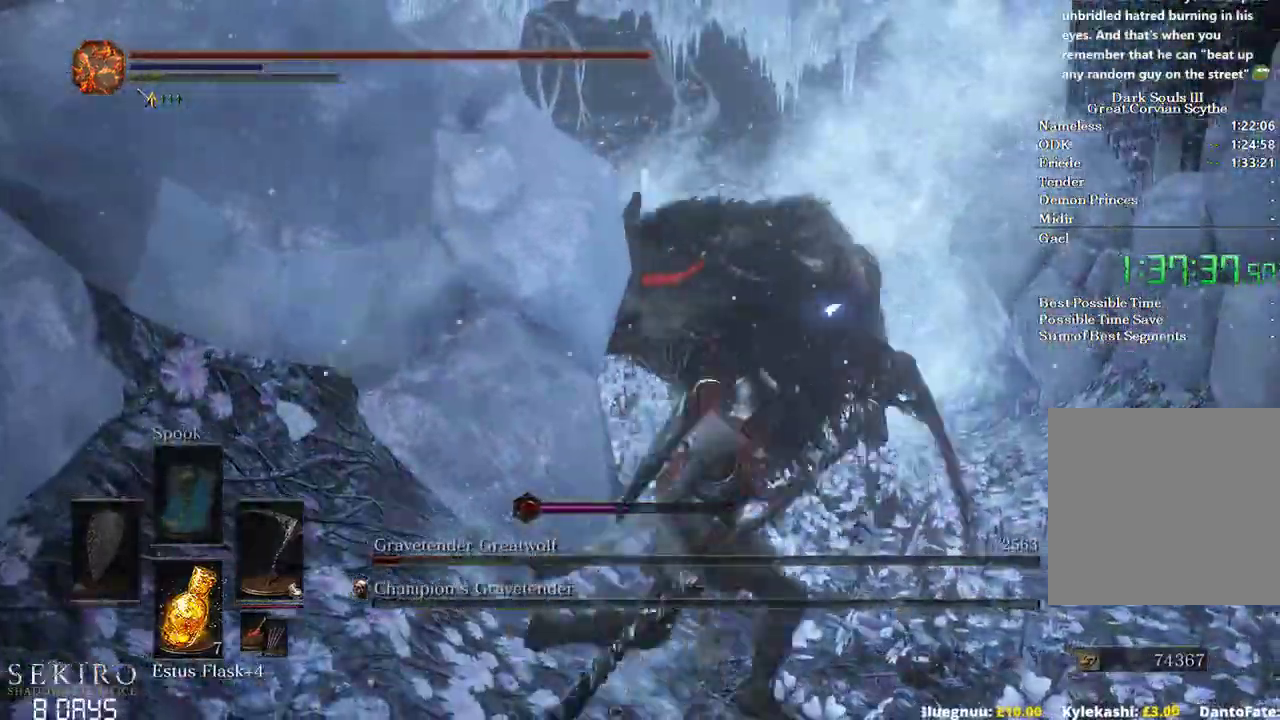
{"buttons": [], "left_stick": "down-right", "right_stick": "center", "events": [[50, "right_stick", "down-right"], [117, "right_stick", "right"], [183, "R1", "down"], [250, "left_stick", "down"], [300, "R1", "up"], [367, "right_stick", "center"], [400, "R1", "down"], [417, "left_stick", "down-right"], [500, "R1", "up"]]}
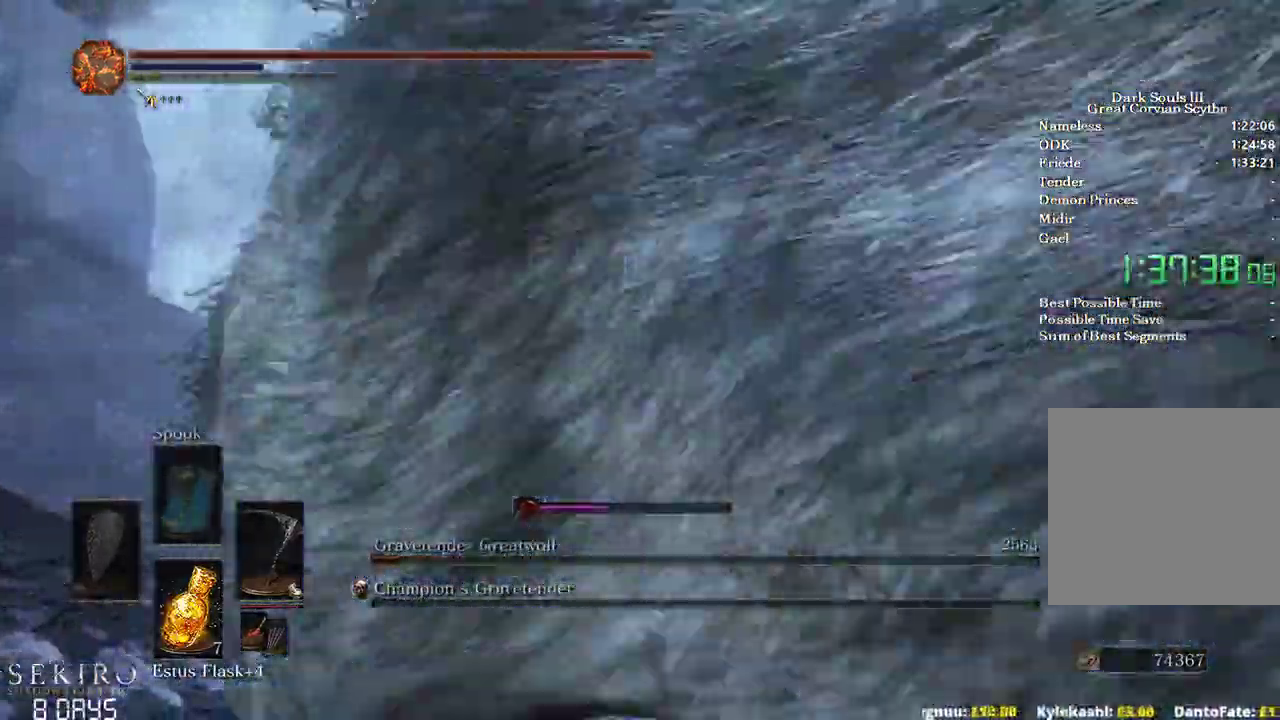
{"buttons": [], "left_stick": "right", "right_stick": "right", "events": [[50, "right_stick", "right"], [67, "R1", "down"], [100, "left_stick", "right"], [150, "R1", "up"]]}
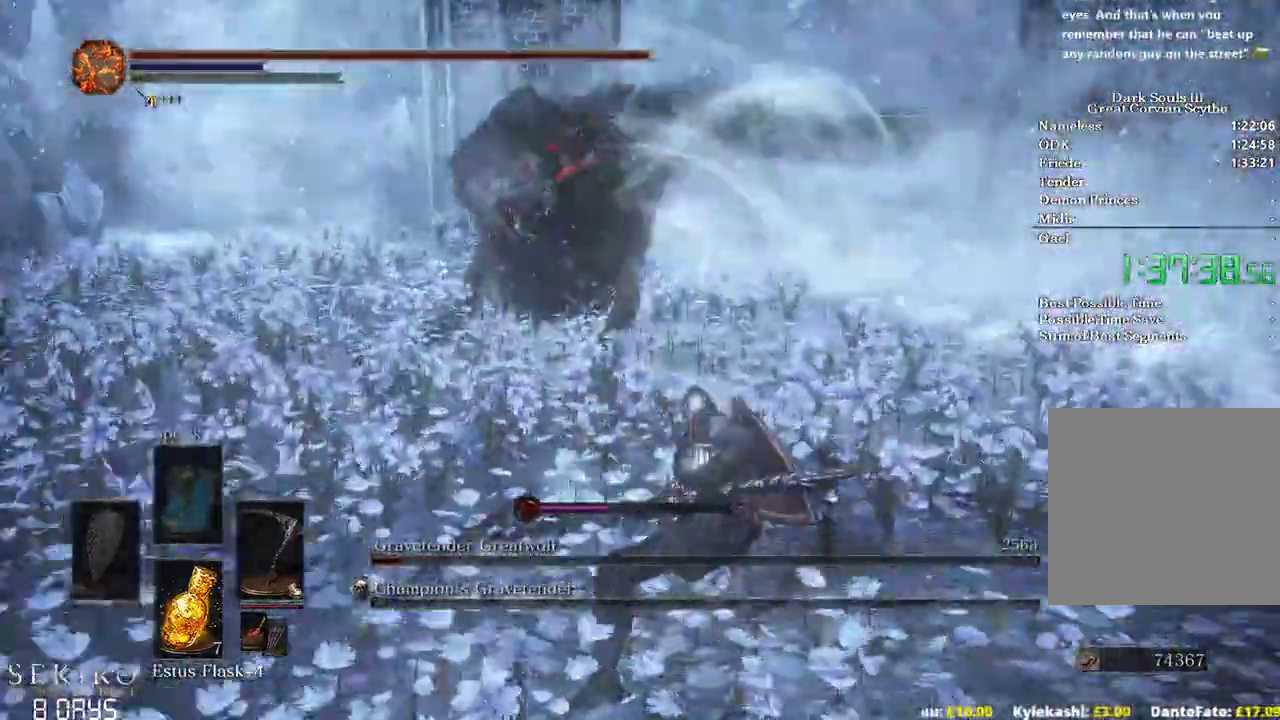
{"buttons": [], "left_stick": "up-right", "right_stick": "center", "events": [[50, "left_stick", "center"], [100, "right_stick", "center"], [267, "left_stick", "up"], [317, "left_stick", "up-right"]]}
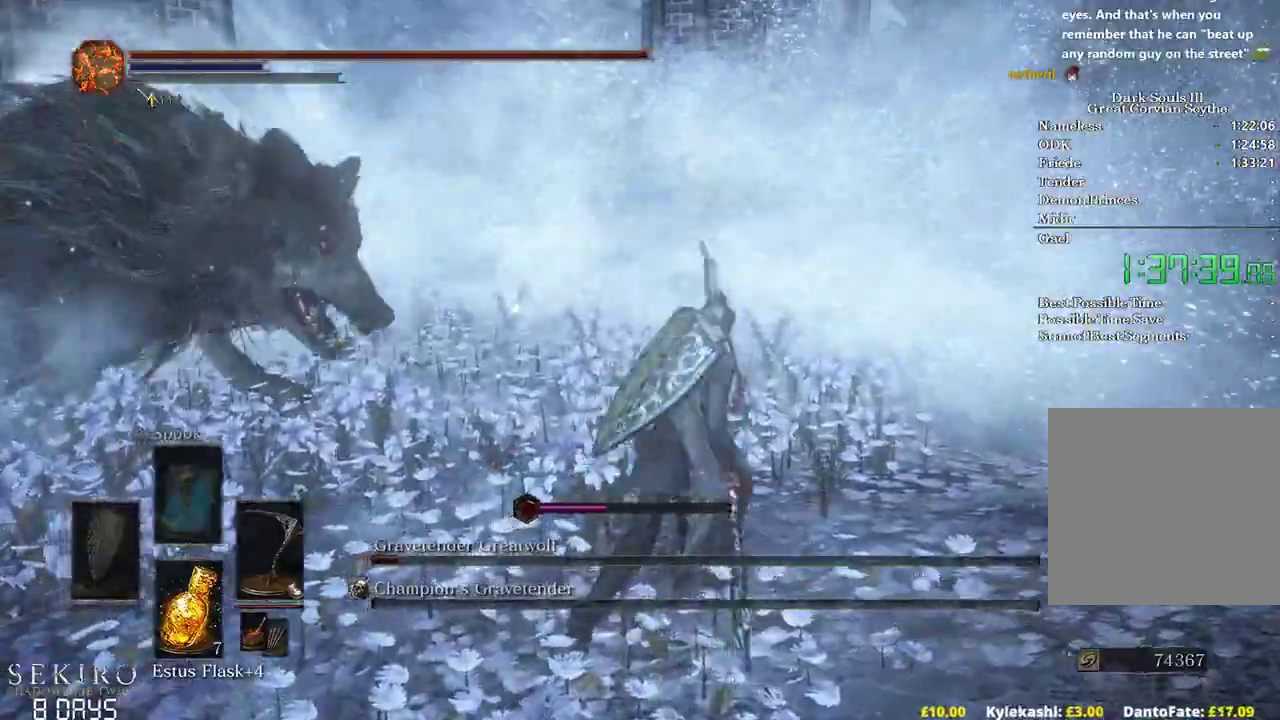
{"buttons": [], "left_stick": "right", "right_stick": "center", "events": [[167, "left_stick", "right"], [333, "B", "down"], [367, "B", "up"], [450, "B", "down"], [483, "B", "up"]]}
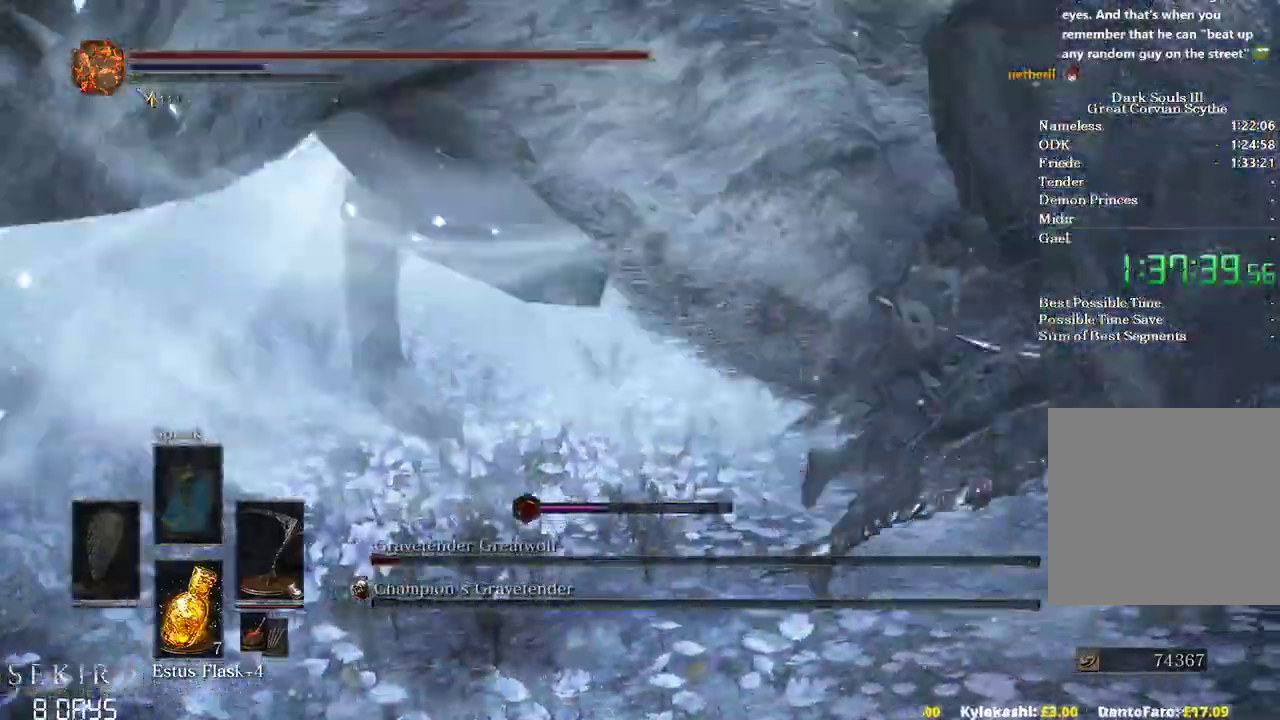
{"buttons": [], "left_stick": "up-right", "right_stick": "right", "events": [[217, "R1", "down"], [250, "right_stick", "right"], [267, "R1", "up"], [400, "left_stick", "up-right"]]}
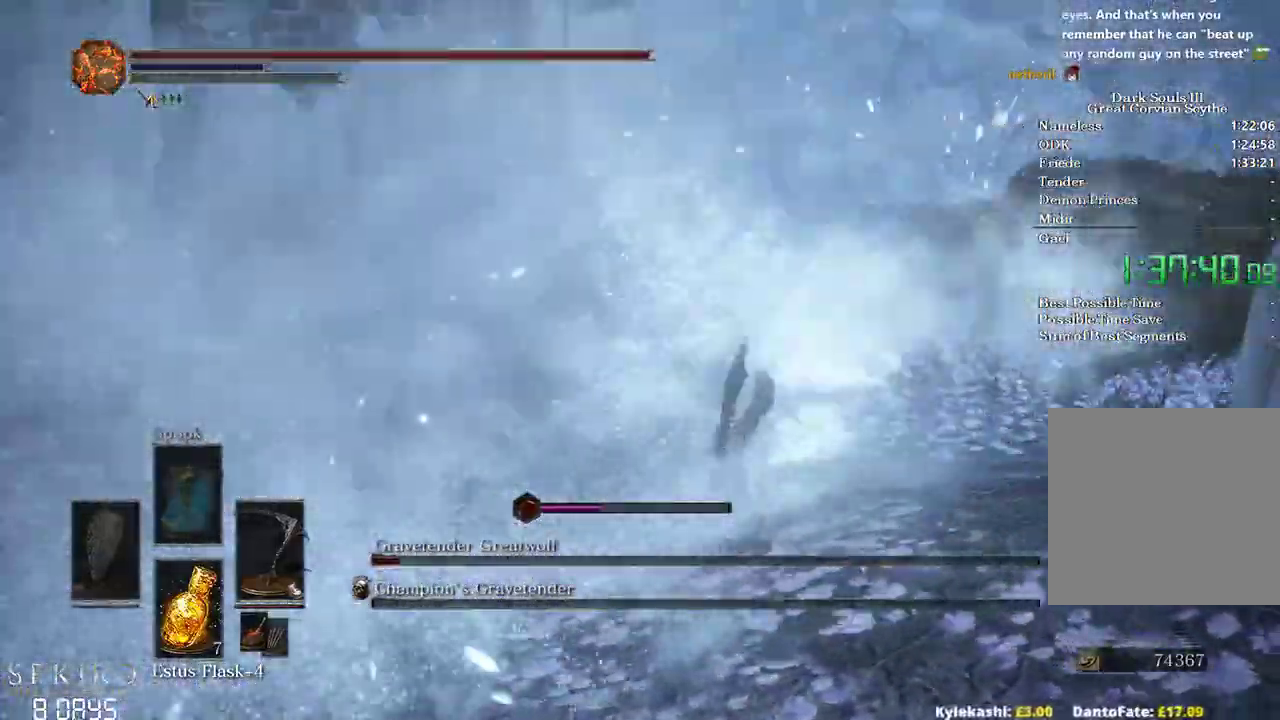
{"buttons": [], "left_stick": "up", "right_stick": "right", "events": [[17, "left_stick", "up"], [267, "right_stick", "center"], [400, "right_stick", "right"]]}
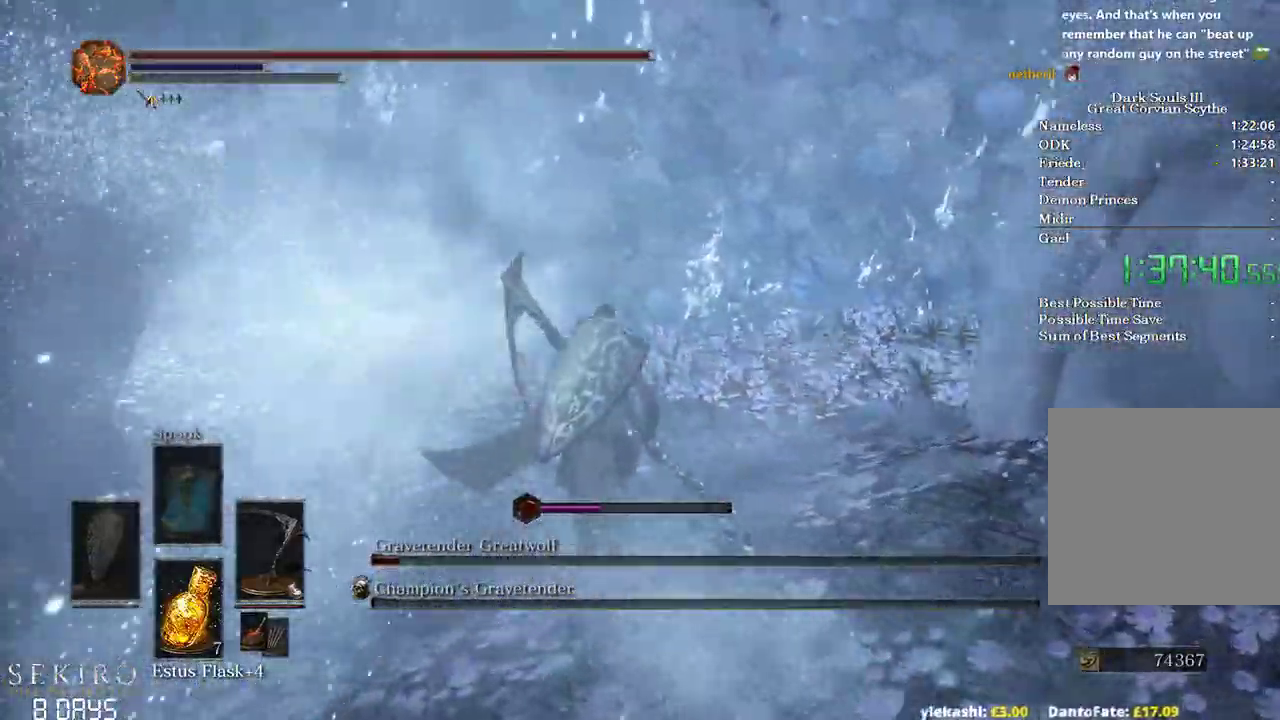
{"buttons": [], "left_stick": "center", "right_stick": "center", "events": [[283, "left_stick", "up-left"], [417, "left_stick", "center"], [483, "right_stick", "center"]]}
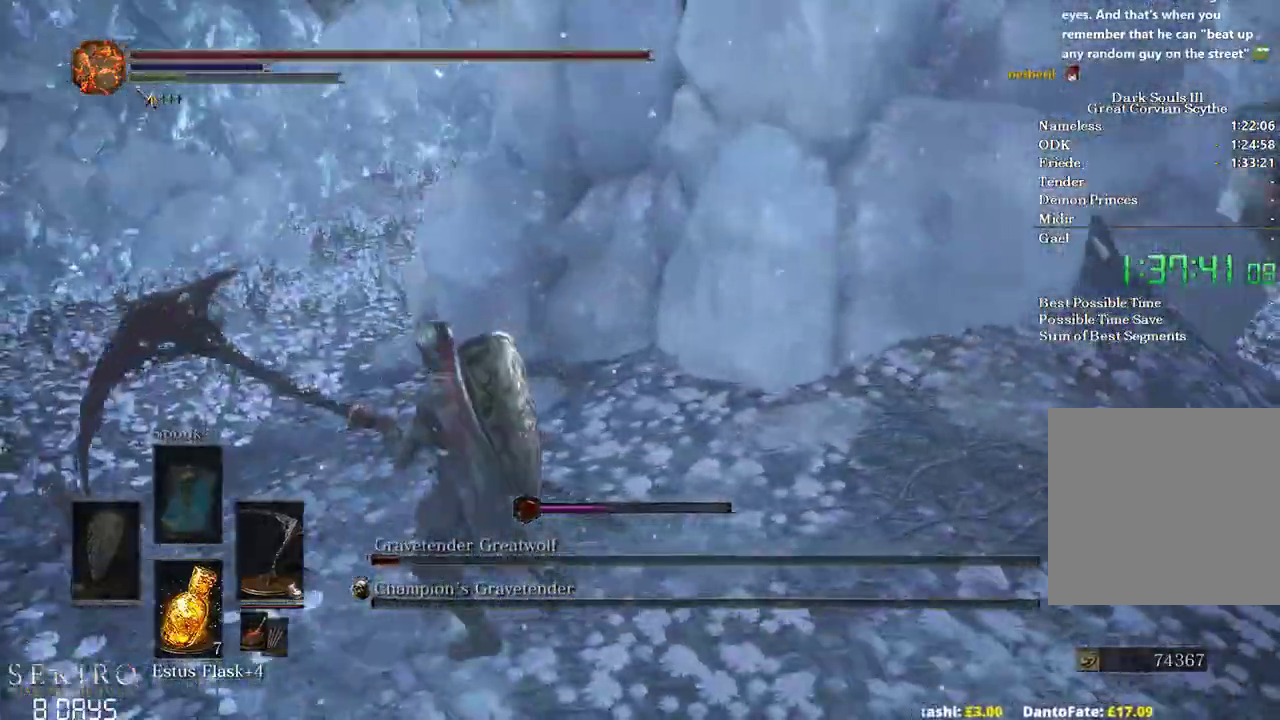
{"buttons": [], "left_stick": "down-right", "right_stick": "right", "events": [[283, "right_stick", "right"], [367, "left_stick", "right"], [433, "left_stick", "down-right"]]}
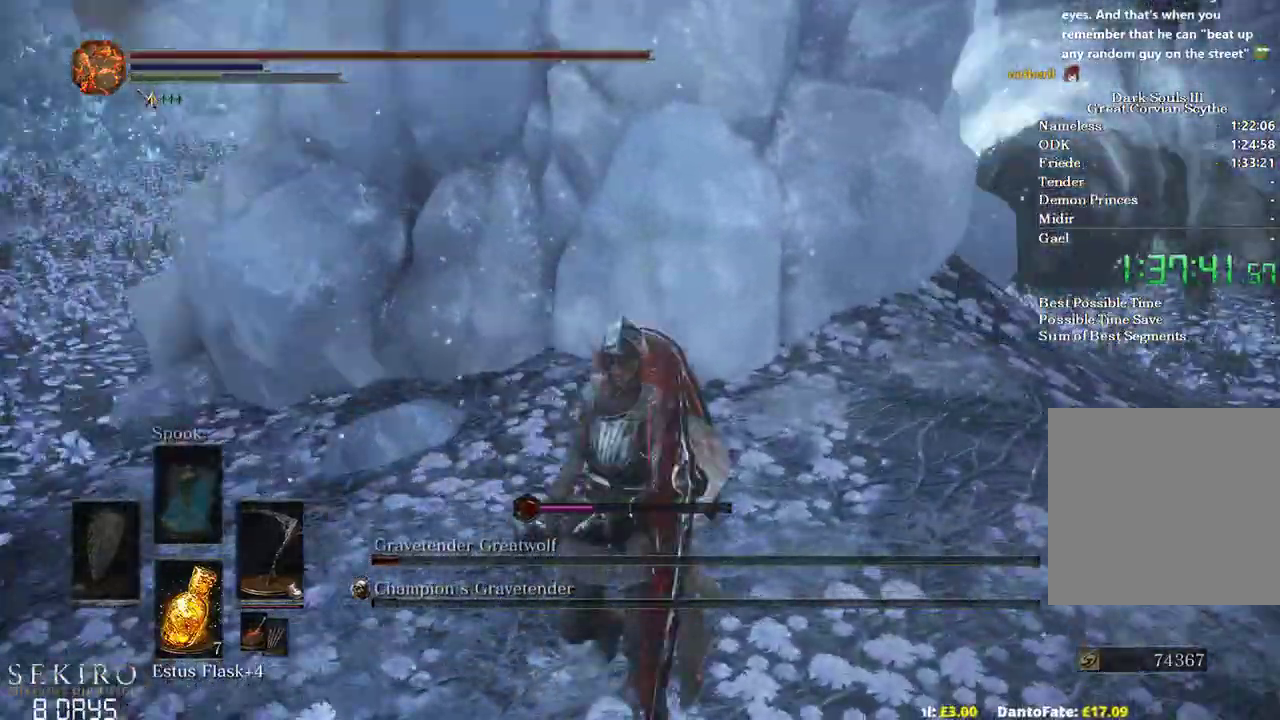
{"buttons": [], "left_stick": "down", "right_stick": "right", "events": [[17, "left_stick", "down"], [267, "right_stick", "center"], [400, "B", "down"], [450, "right_stick", "right"], [467, "B", "up"]]}
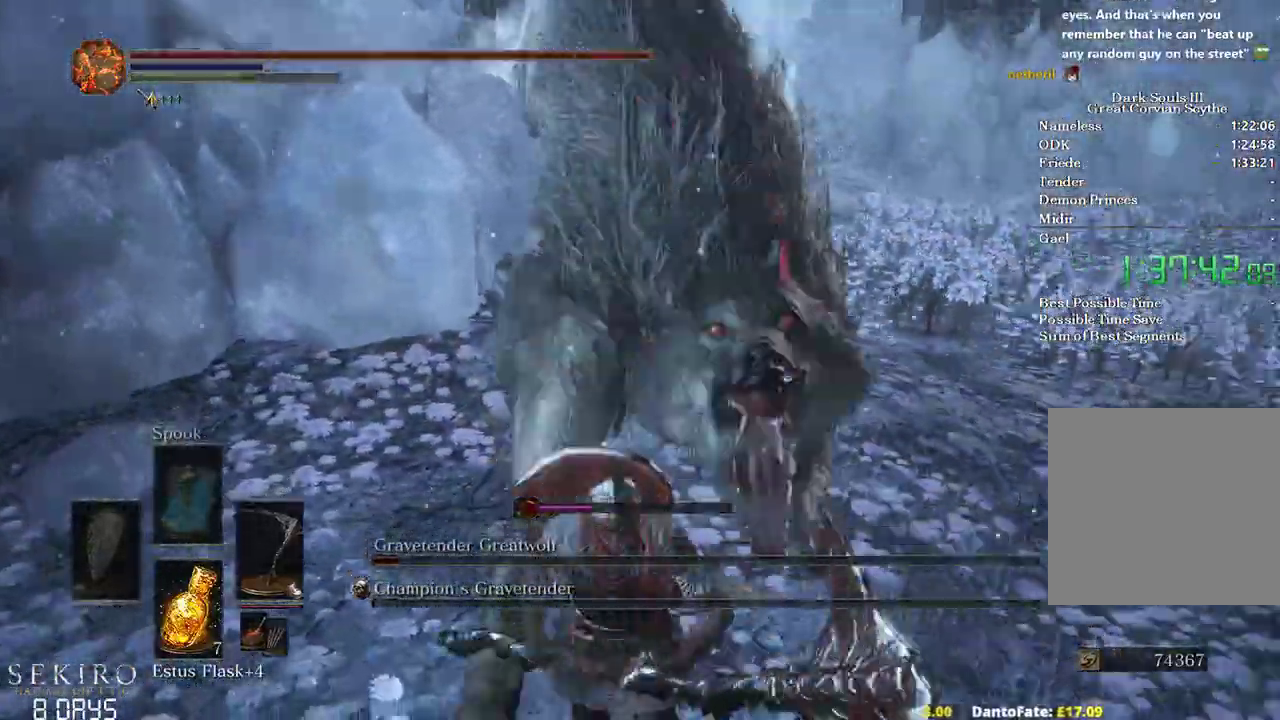
{"buttons": [], "left_stick": "right", "right_stick": "right", "events": [[150, "left_stick", "down-right"], [367, "left_stick", "right"]]}
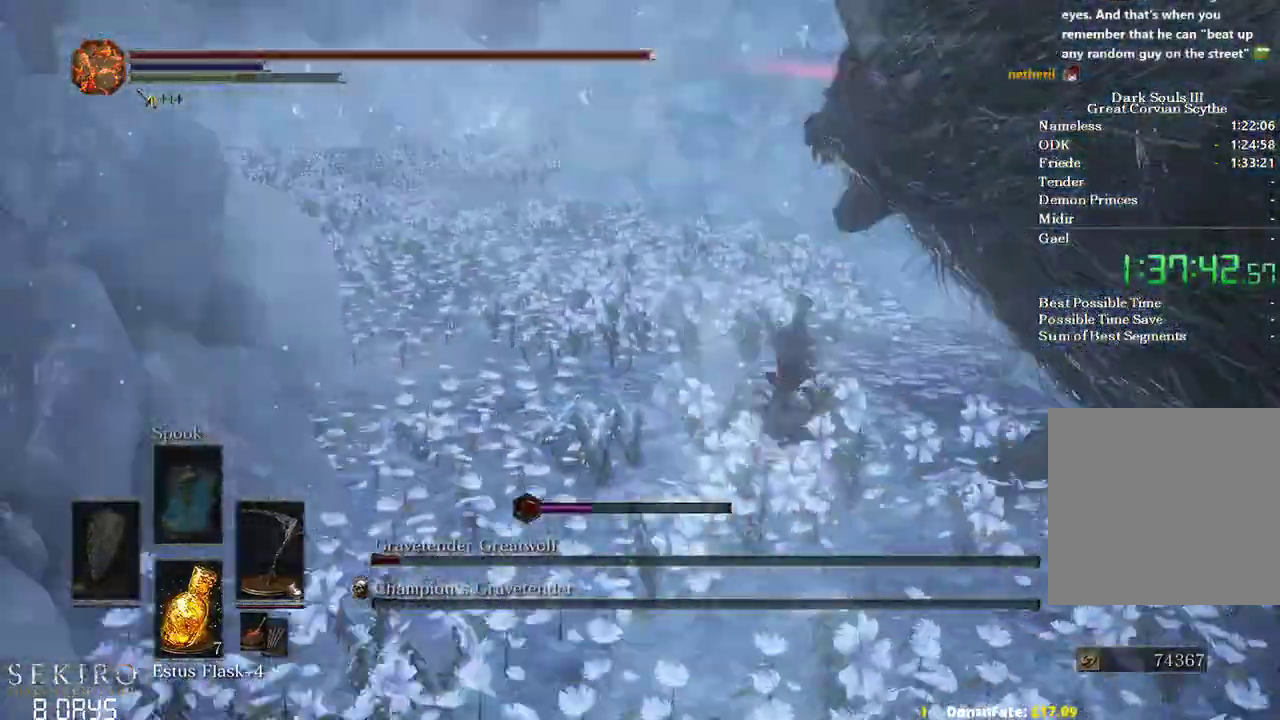
{"buttons": ["L2"], "left_stick": "up-right", "right_stick": "right", "events": [[33, "left_stick", "up-right"], [217, "right_stick", "center"], [300, "right_stick", "right"], [417, "L2", "down"]]}
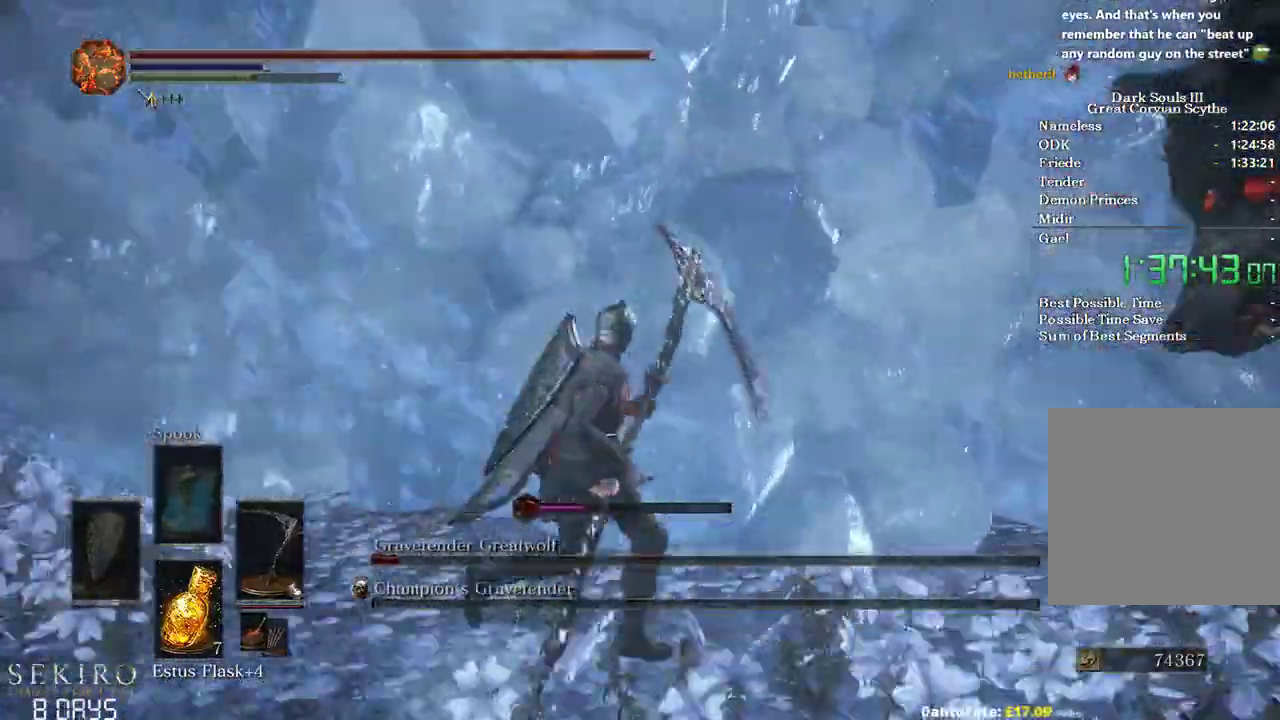
{"buttons": [], "left_stick": "up-right", "right_stick": "center", "events": [[83, "L2", "up"], [417, "right_stick", "center"]]}
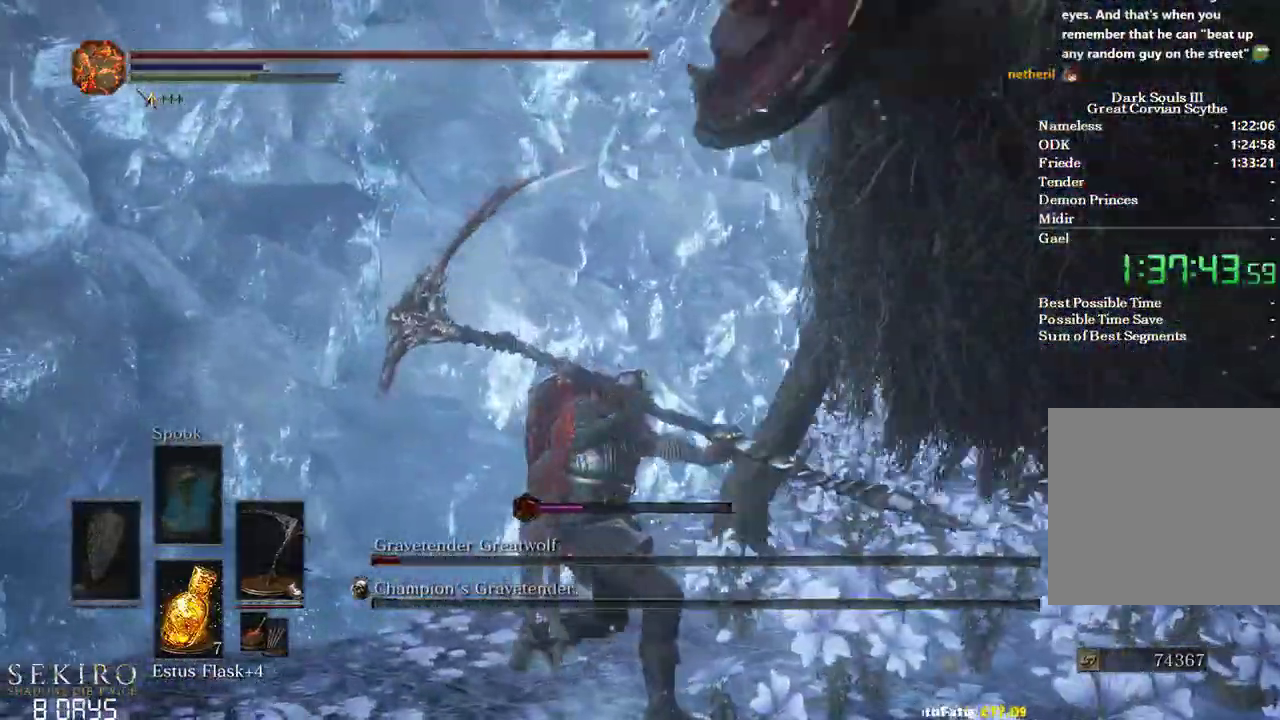
{"buttons": [], "left_stick": "up-right", "right_stick": "down-right", "events": [[33, "right_stick", "down-right"], [83, "right_stick", "right"], [467, "right_stick", "down-right"]]}
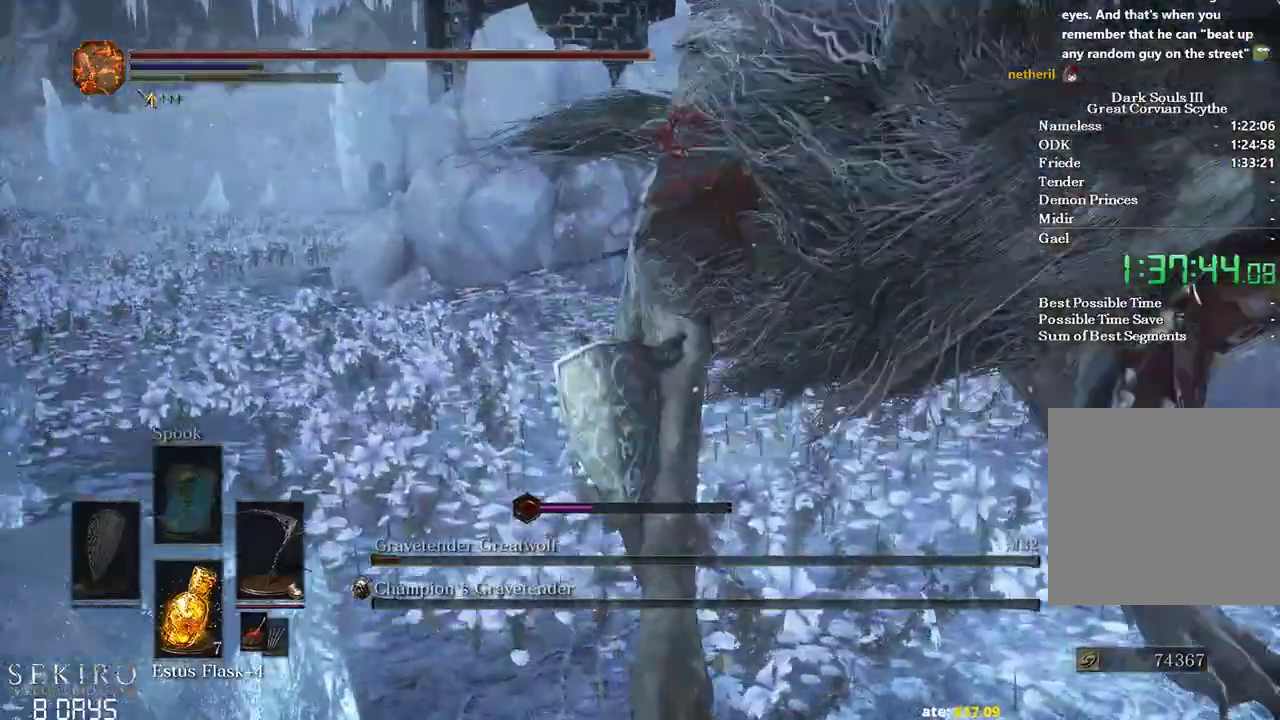
{"buttons": [], "left_stick": "center", "right_stick": "down-right", "events": [[17, "left_stick", "center"]]}
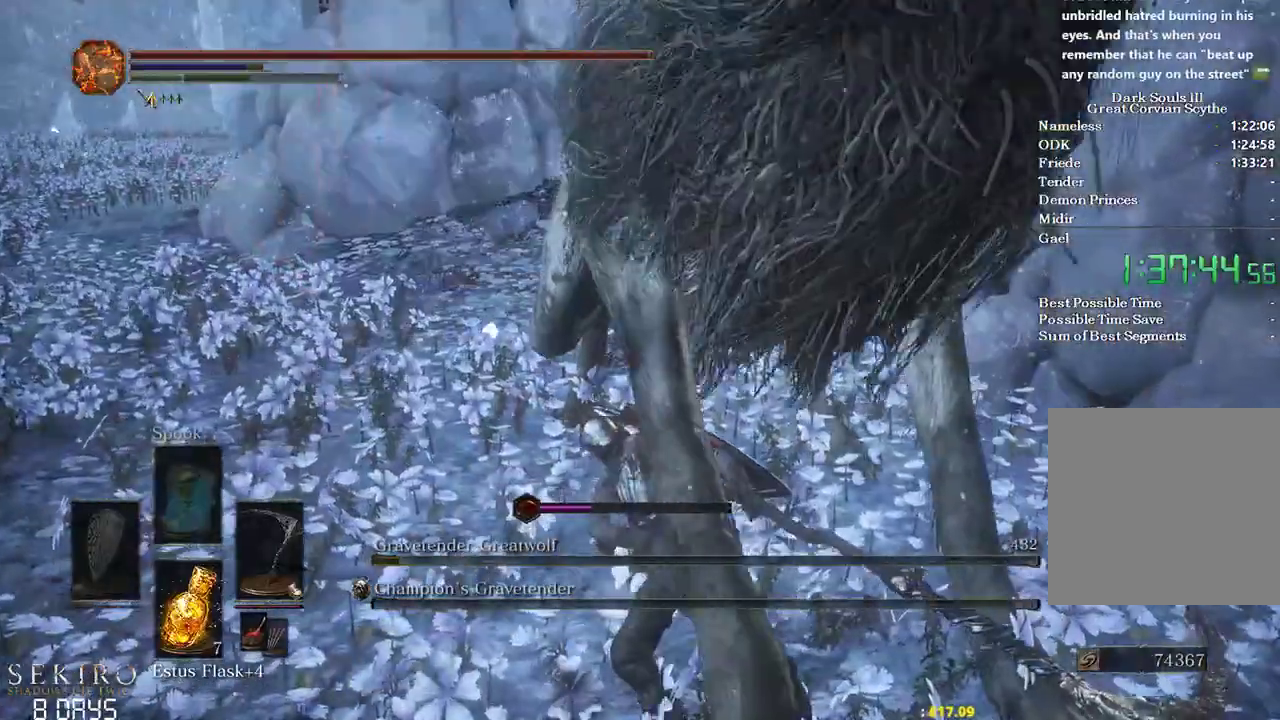
{"buttons": [], "left_stick": "center", "right_stick": "center", "events": [[383, "right_stick", "center"]]}
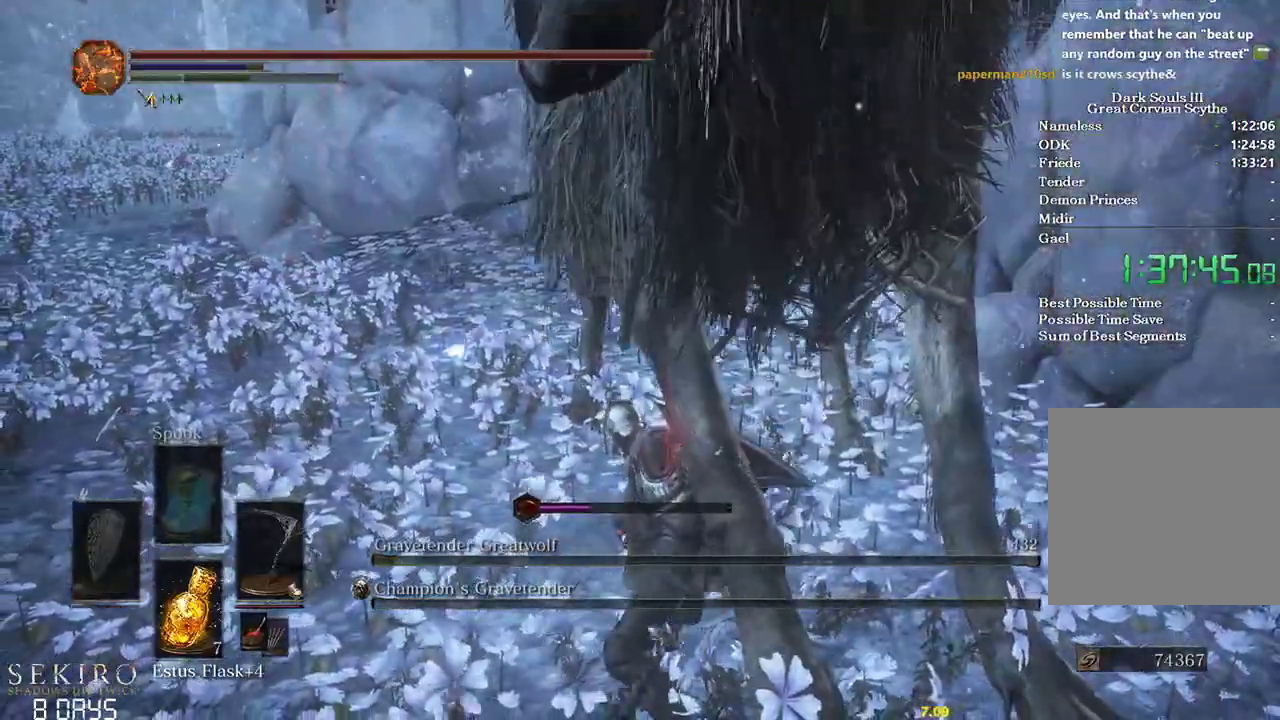
{"buttons": [], "left_stick": "center", "right_stick": "center", "events": []}
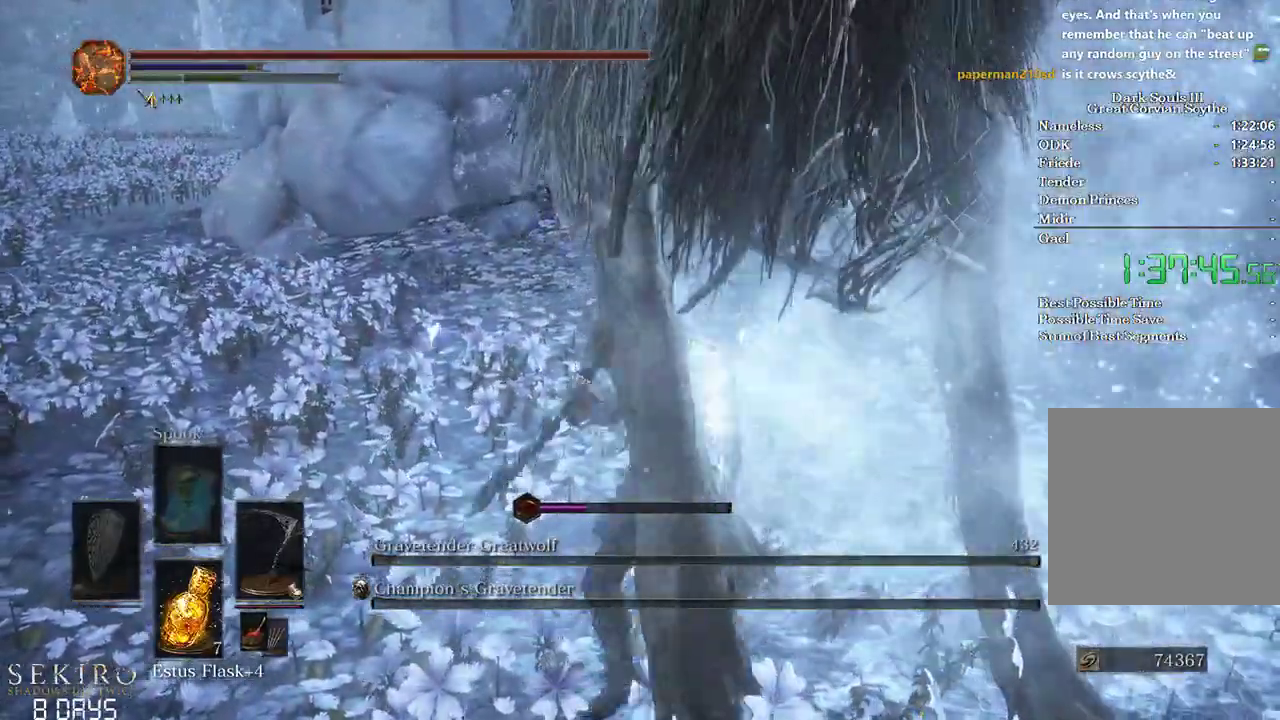
{"buttons": [], "left_stick": "center", "right_stick": "center", "events": []}
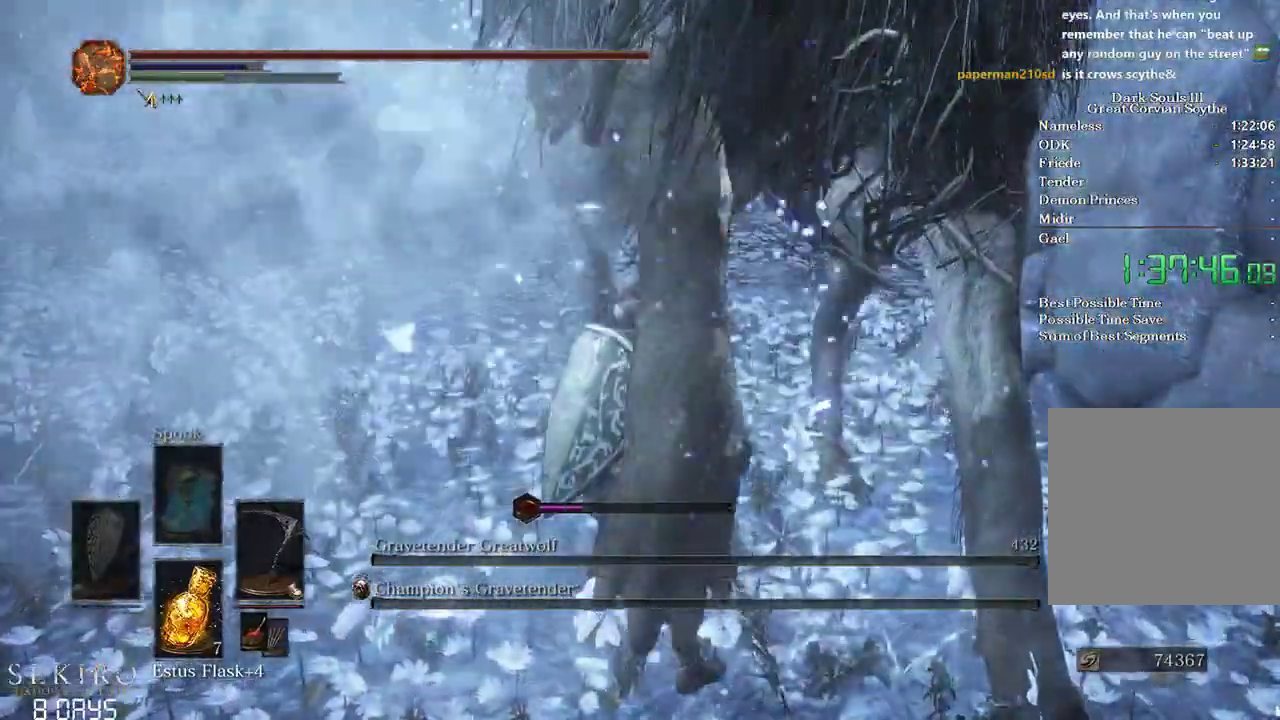
{"buttons": ["DPAD_DOWN"], "left_stick": "center", "right_stick": "center", "events": [[433, "DPAD_DOWN", "down"]]}
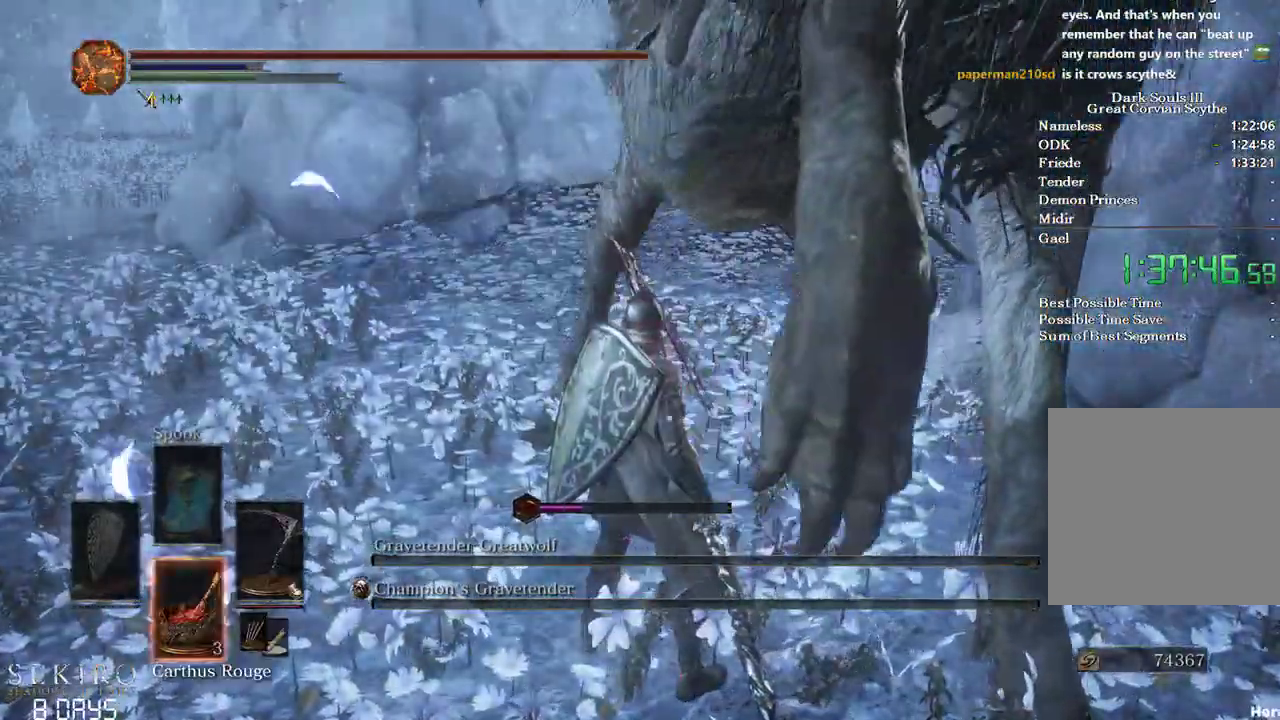
{"buttons": [], "left_stick": "center", "right_stick": "center", "events": [[33, "DPAD_DOWN", "up"], [100, "DPAD_DOWN", "down"], [167, "DPAD_DOWN", "up"], [233, "DPAD_DOWN", "down"], [367, "DPAD_DOWN", "up"], [383, "X", "down"], [483, "X", "up"]]}
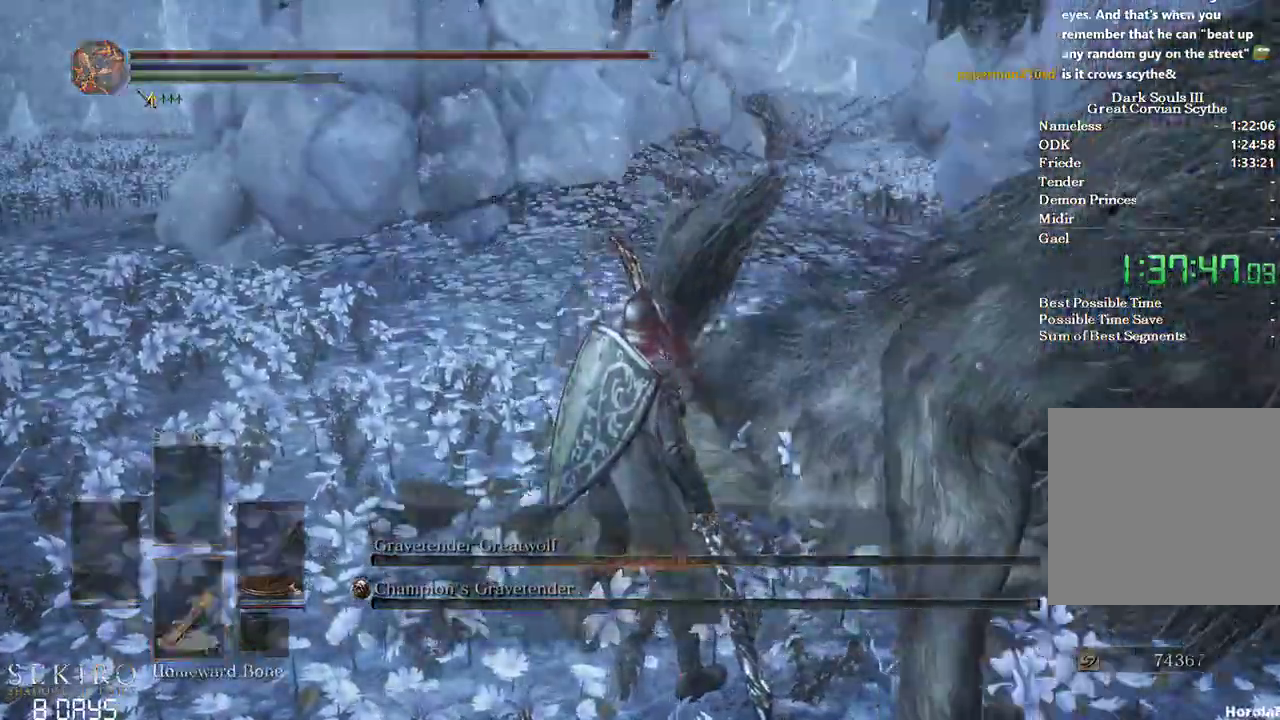
{"buttons": [], "left_stick": "center", "right_stick": "center"}
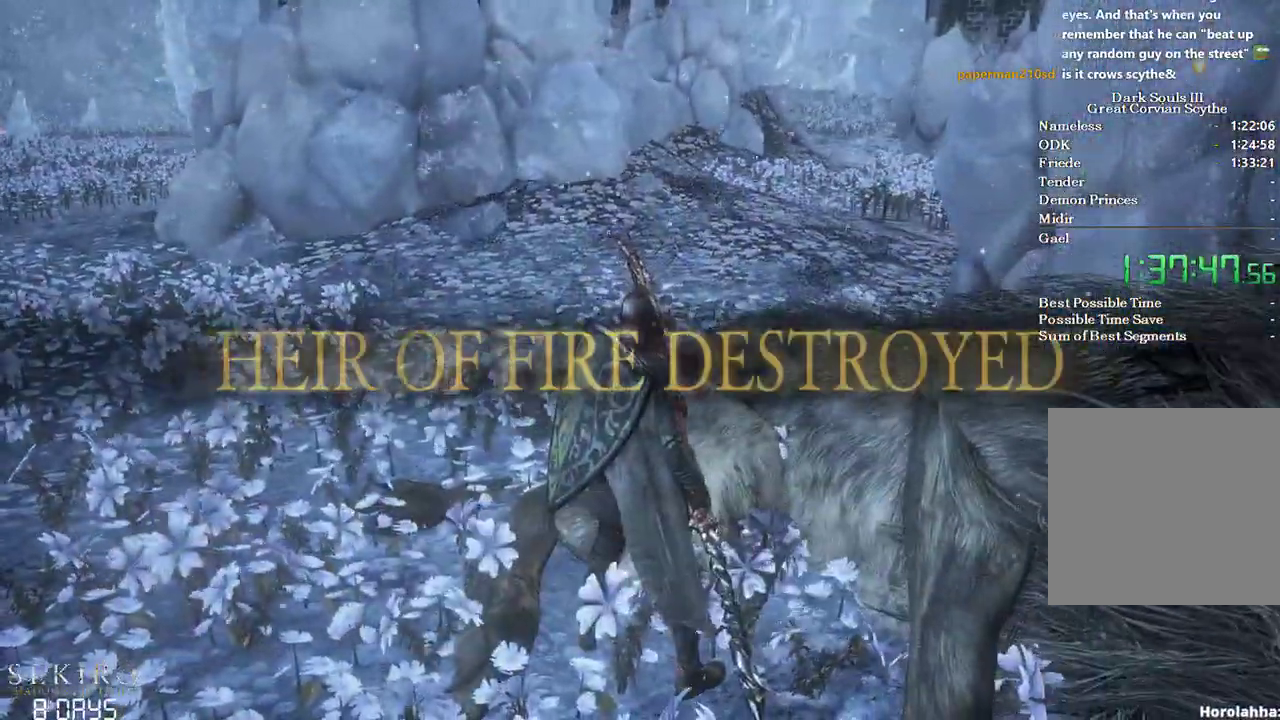
{"buttons": ["L2"], "left_stick": "center", "right_stick": "center", "events": [[267, "L2", "down"]]}